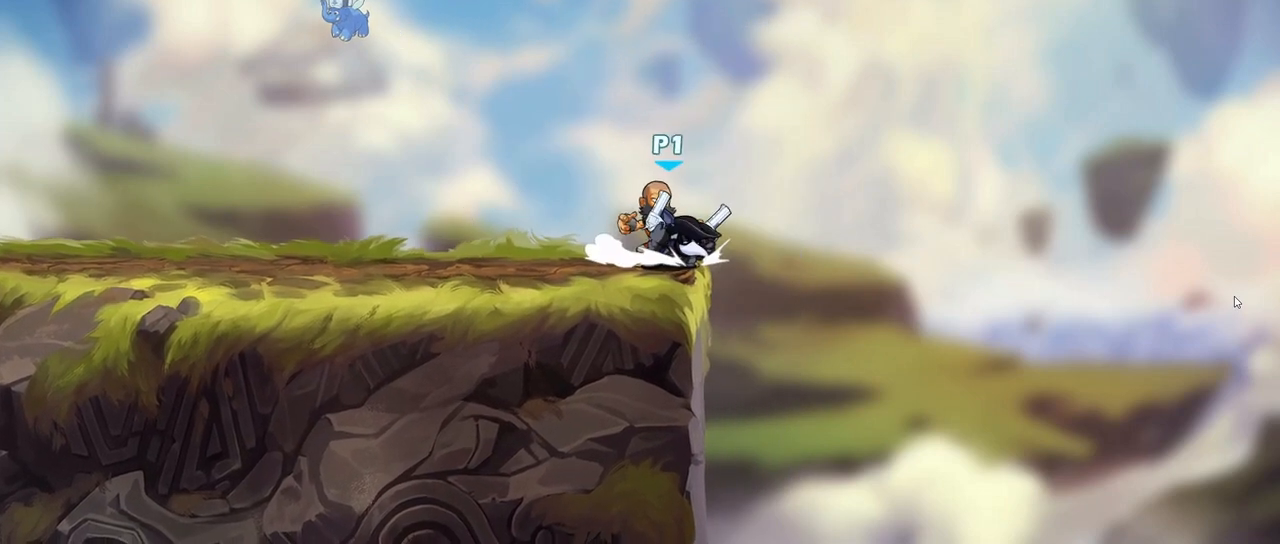
Gameplay with keyboard; each line is a JSON object with the keys held at the frame after it. "events" lists presses ("down") and releases ("up") of ".", "/", "0", "1", "2", "3", "4", "5", "6", "7", "8", "9", "a", "alt_l", "alt_r", "b", "backslash", "backspace", "c", "caps_lock", "comma", "ctrl_l", "ctrl_r", "d", "down", "e", "equals", "f", "g", "h", "i", "j", "k", "l", "lbracket", "left", "m", "minus", "n", "o", "p", "q", "quote", "r", "rbracket", "return", "right", "s", "semicolon", "shift_l", "shift_r", "space", "super", "t", "tab", "tilde", "u", "up", "v", "w", "x", "y" and "z" between this image and that frame as [ms after this image, input, new state], when the widget could be followed in between. No other keys are recorded. Mouse input is not recorded.
{"keys": [], "events": [[283, "a", "down"], [350, "a", "up"]]}
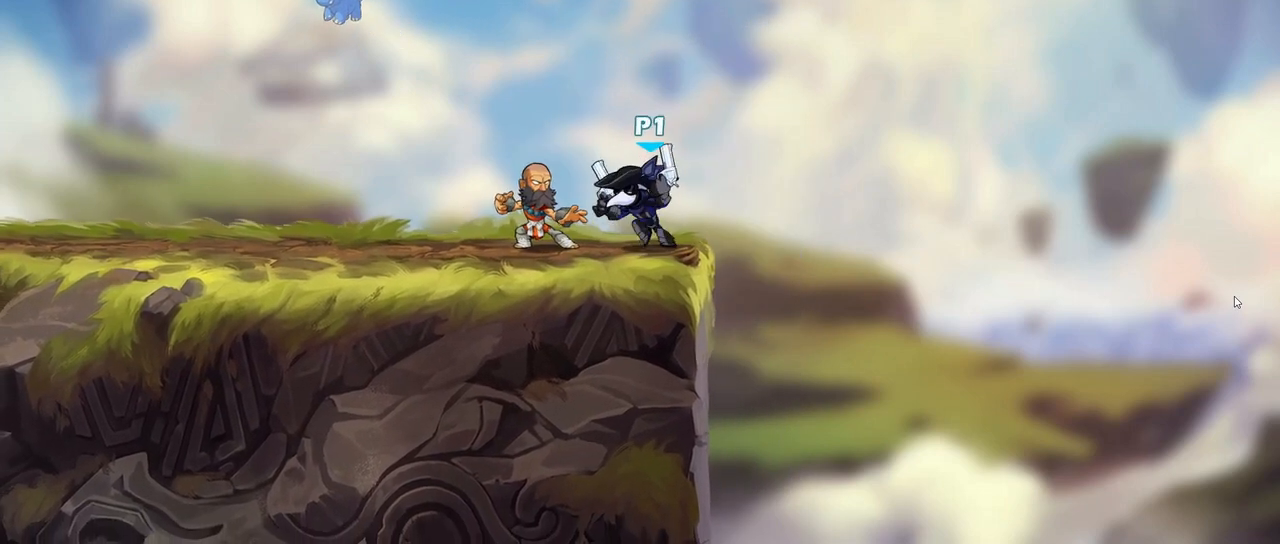
{"keys": [], "events": []}
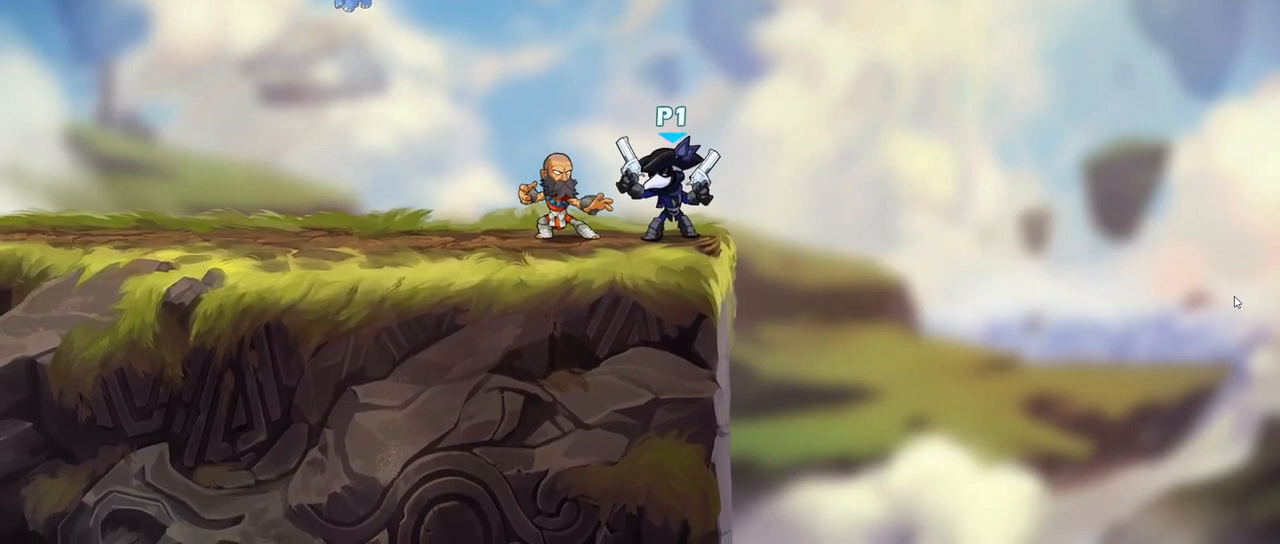
{"keys": [], "events": []}
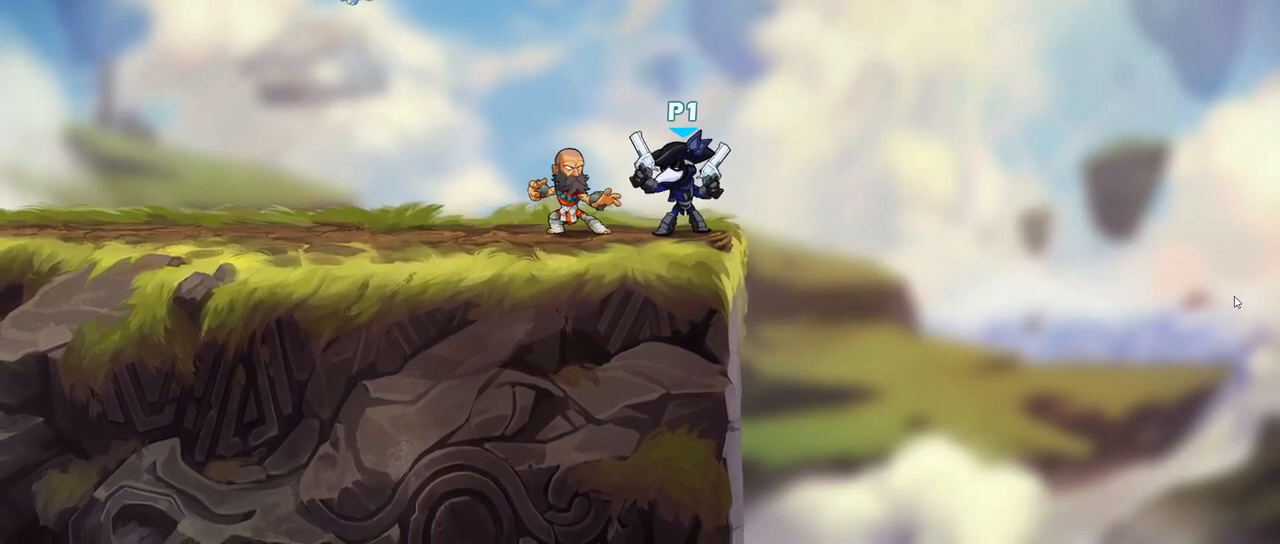
{"keys": [], "events": []}
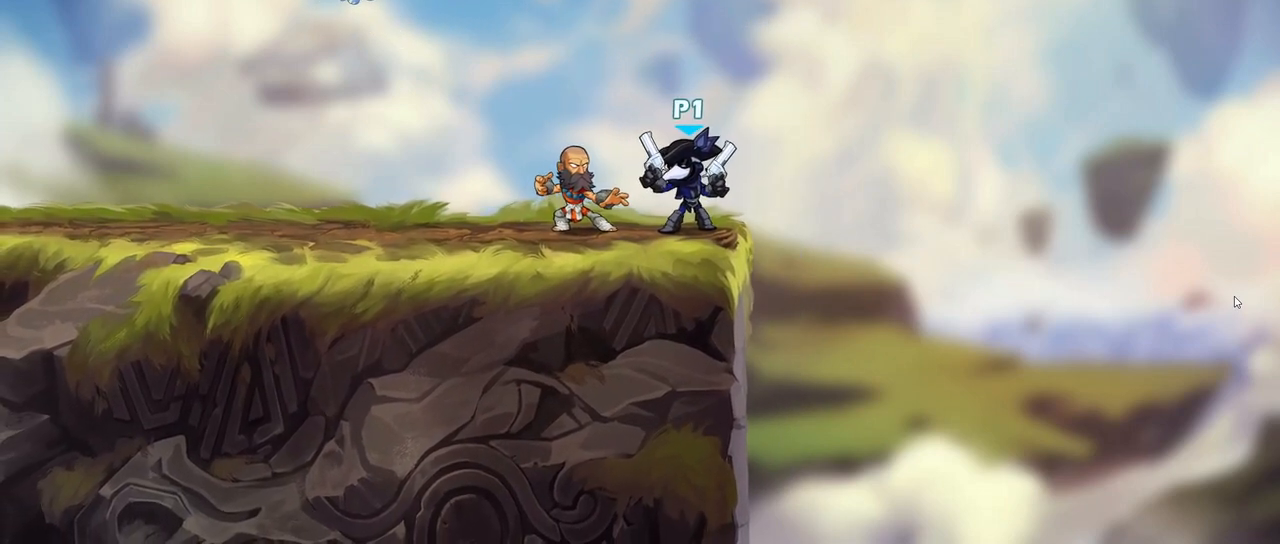
{"keys": [], "events": []}
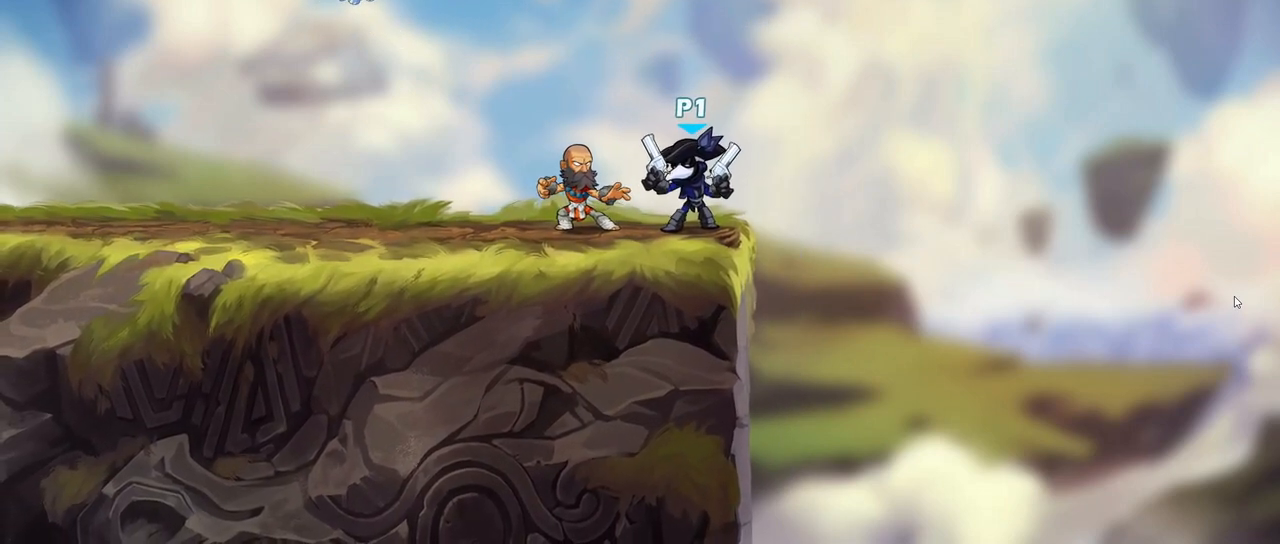
{"keys": [], "events": []}
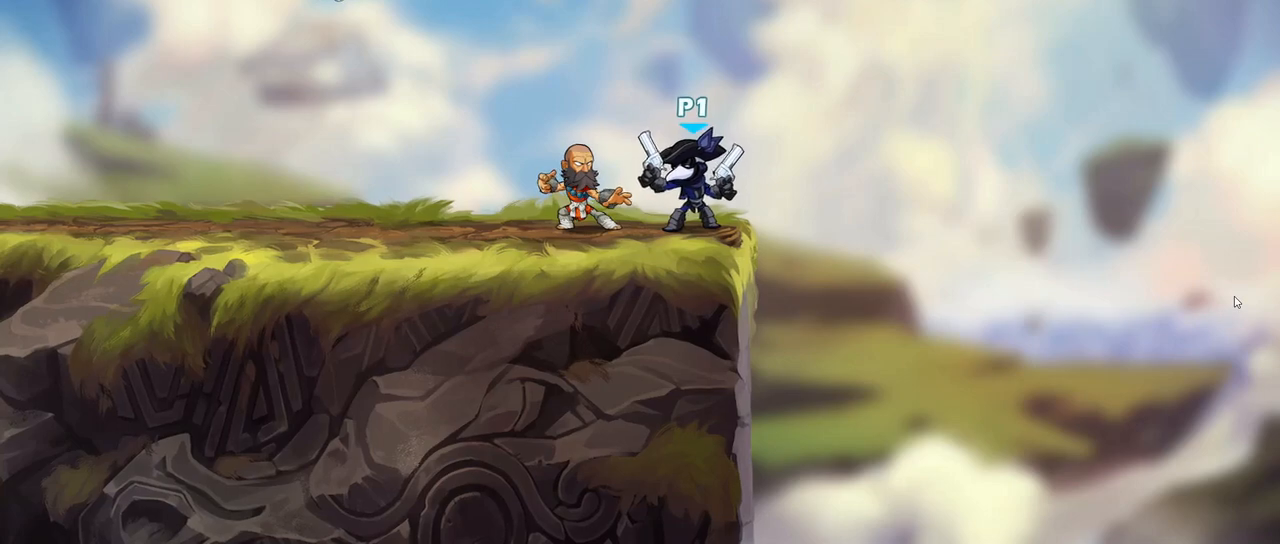
{"keys": [], "events": []}
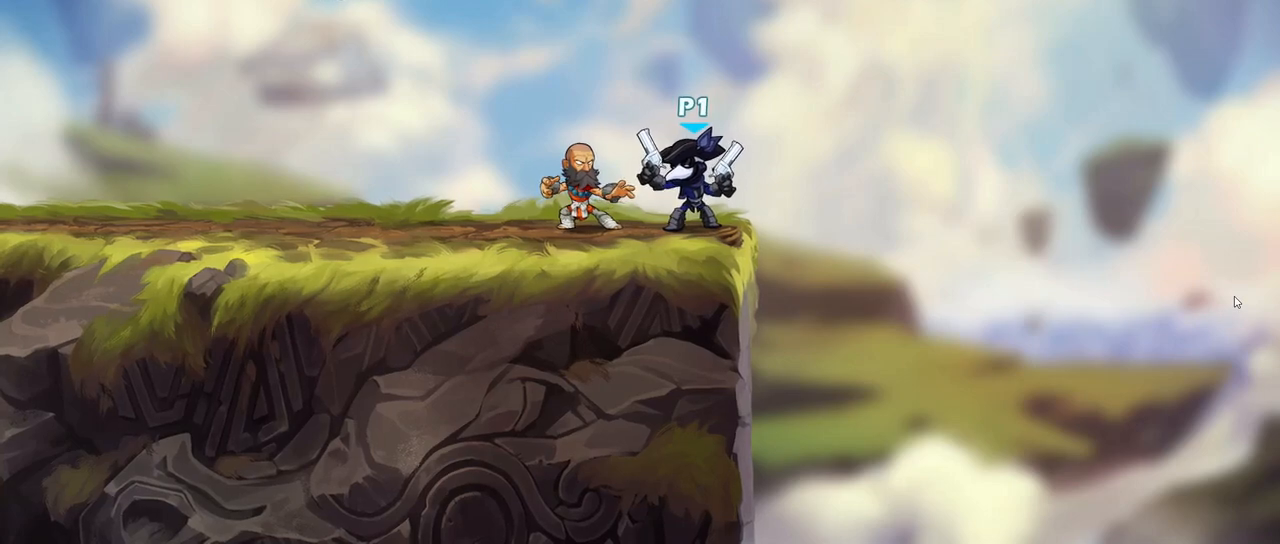
{"keys": [], "events": []}
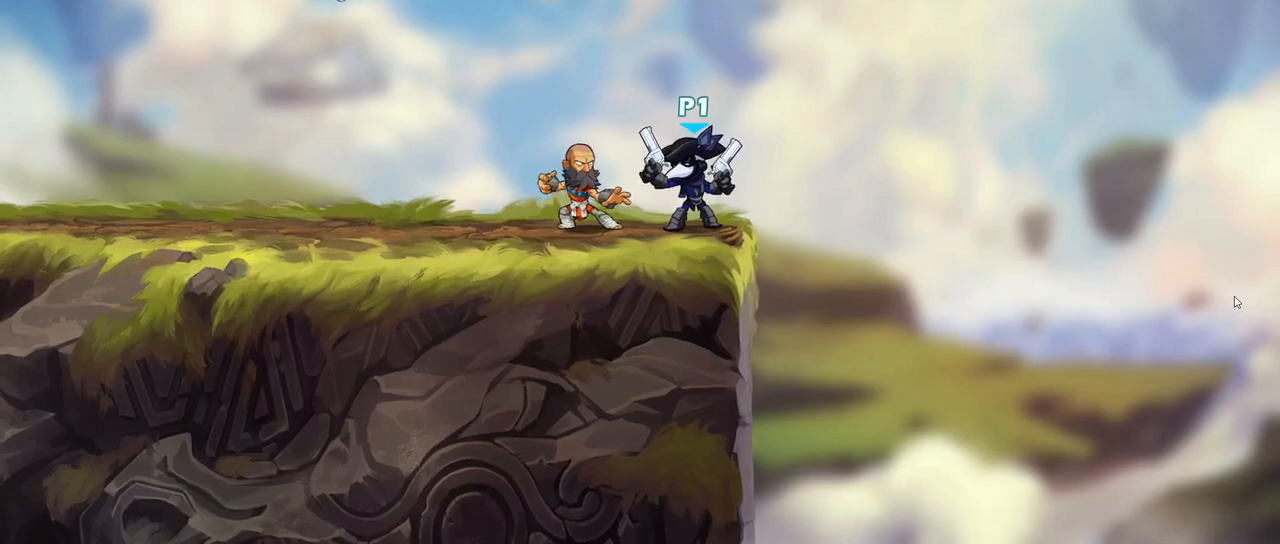
{"keys": [], "events": []}
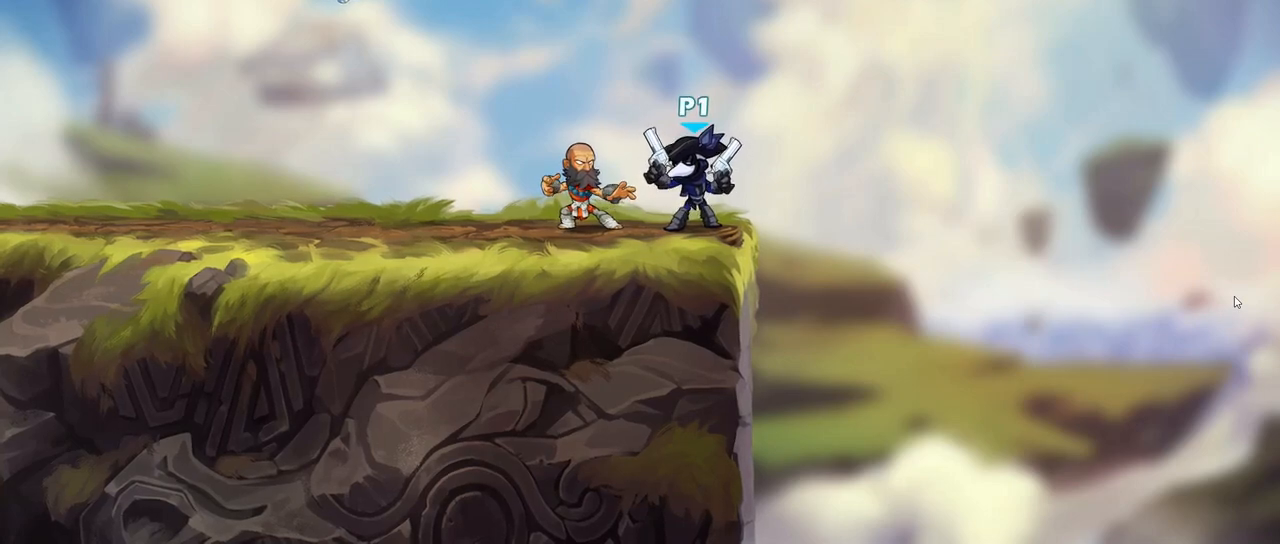
{"keys": [], "events": []}
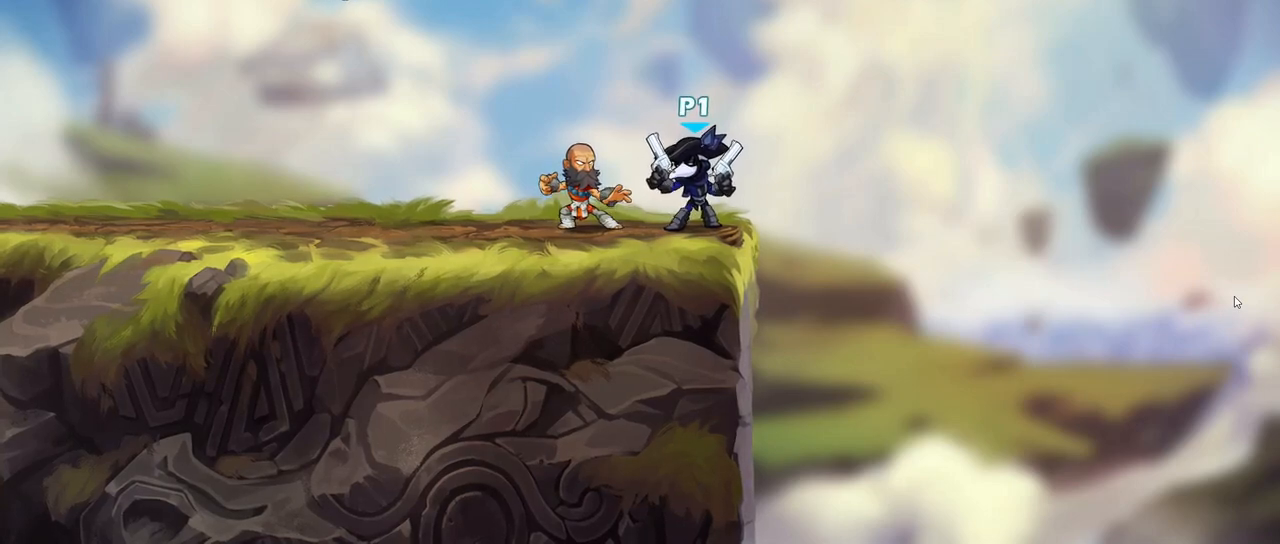
{"keys": [], "events": [[183, "tab", "down"], [283, "tab", "up"]]}
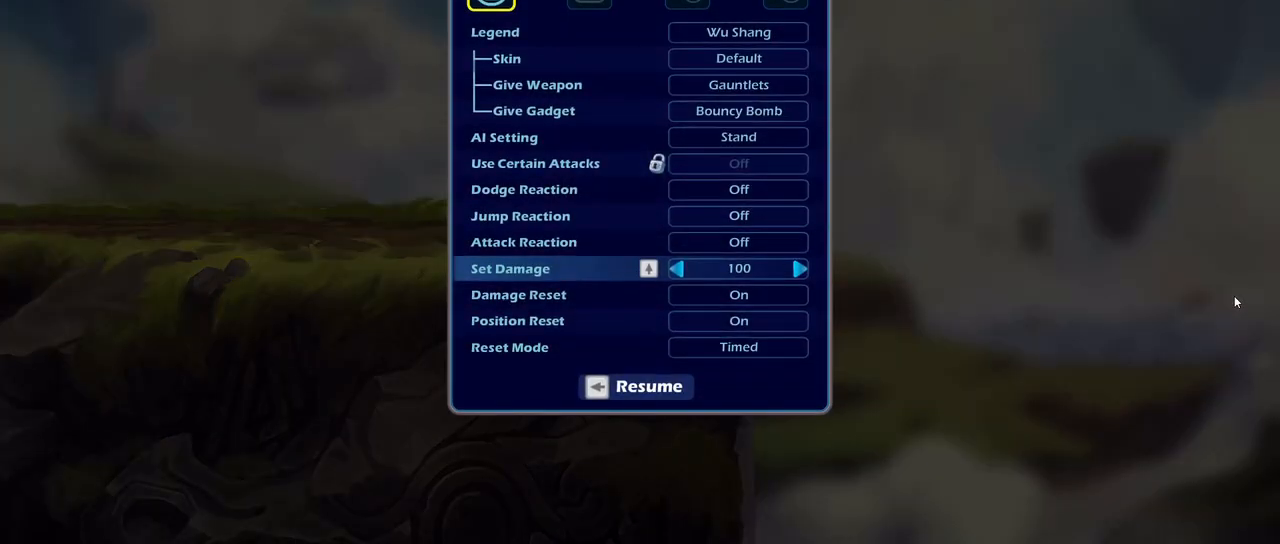
{"keys": [], "events": [[233, "tab", "down"], [317, "tab", "up"]]}
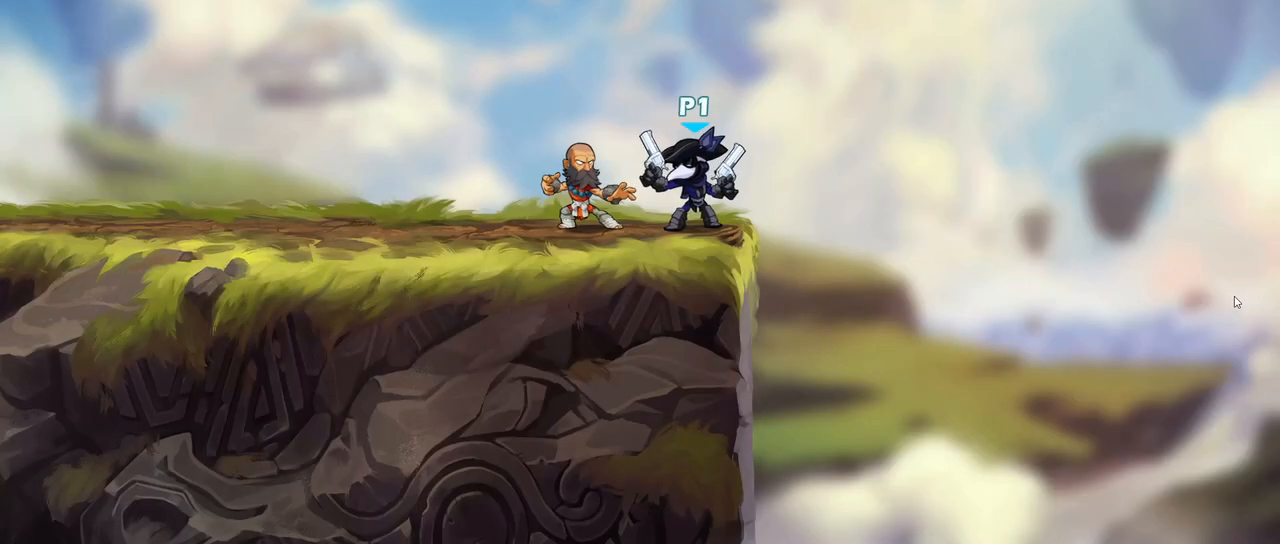
{"keys": [], "events": []}
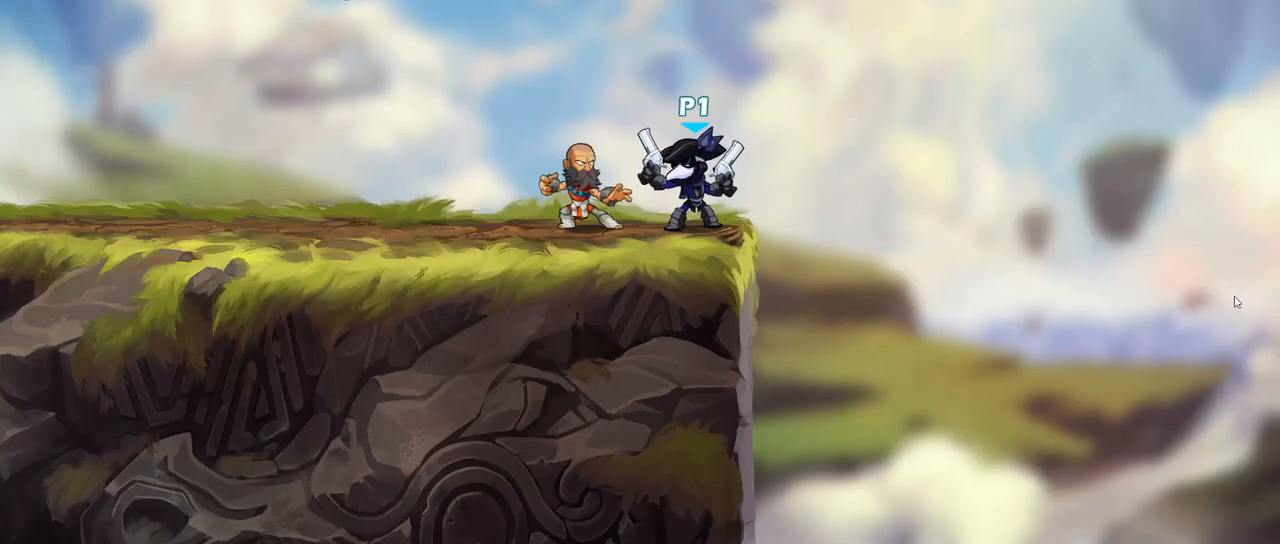
{"keys": ["a", "d"], "events": [[283, "d", "down"], [367, "d", "up"], [400, "a", "down"], [500, "d", "down"]]}
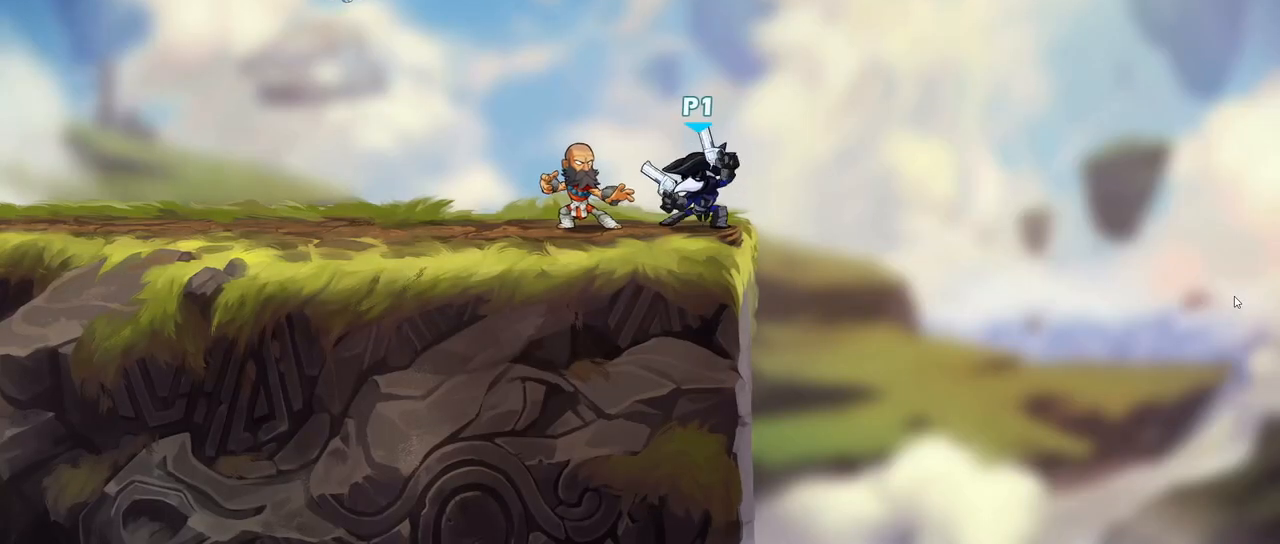
{"keys": [], "events": [[83, "a", "up"], [150, "d", "up"], [183, "a", "down"], [300, "a", "up"]]}
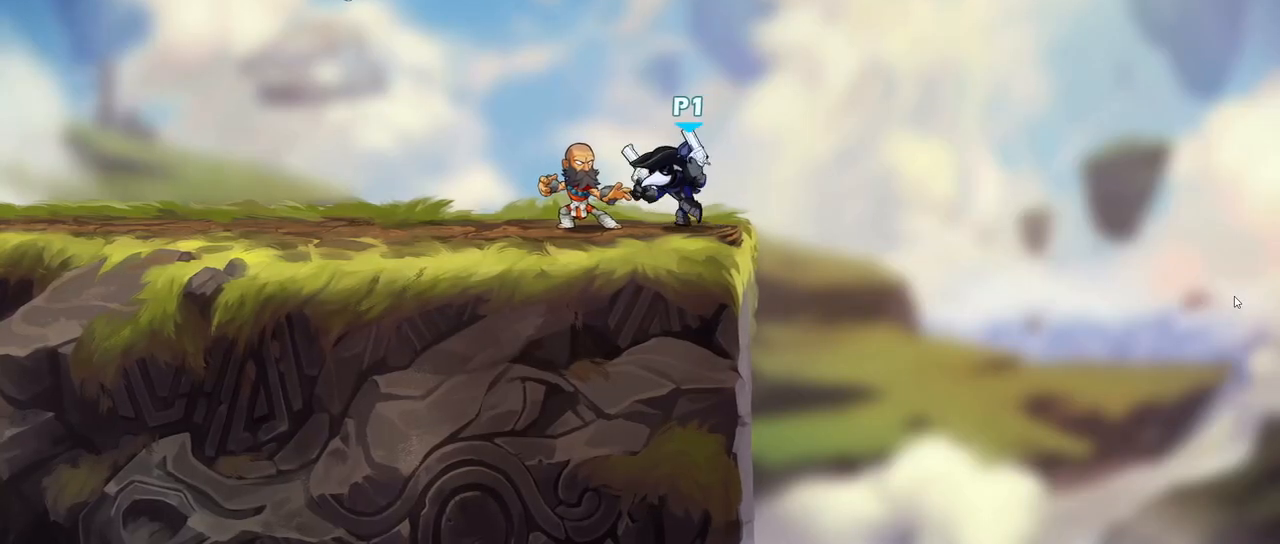
{"keys": [], "events": []}
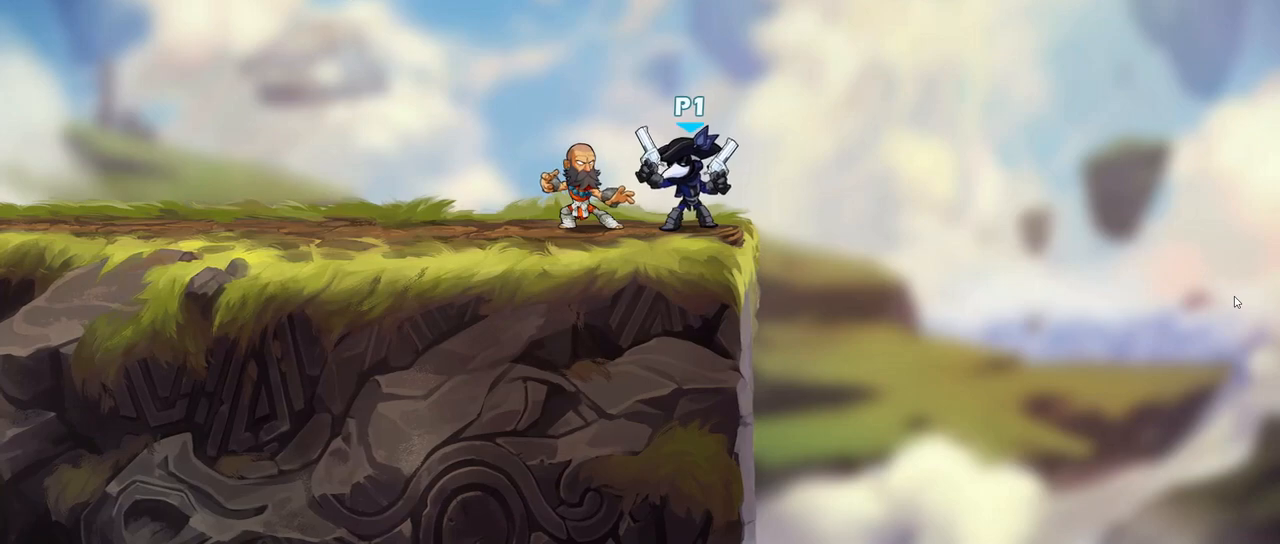
{"keys": [], "events": [[217, "tab", "down"], [300, "tab", "up"]]}